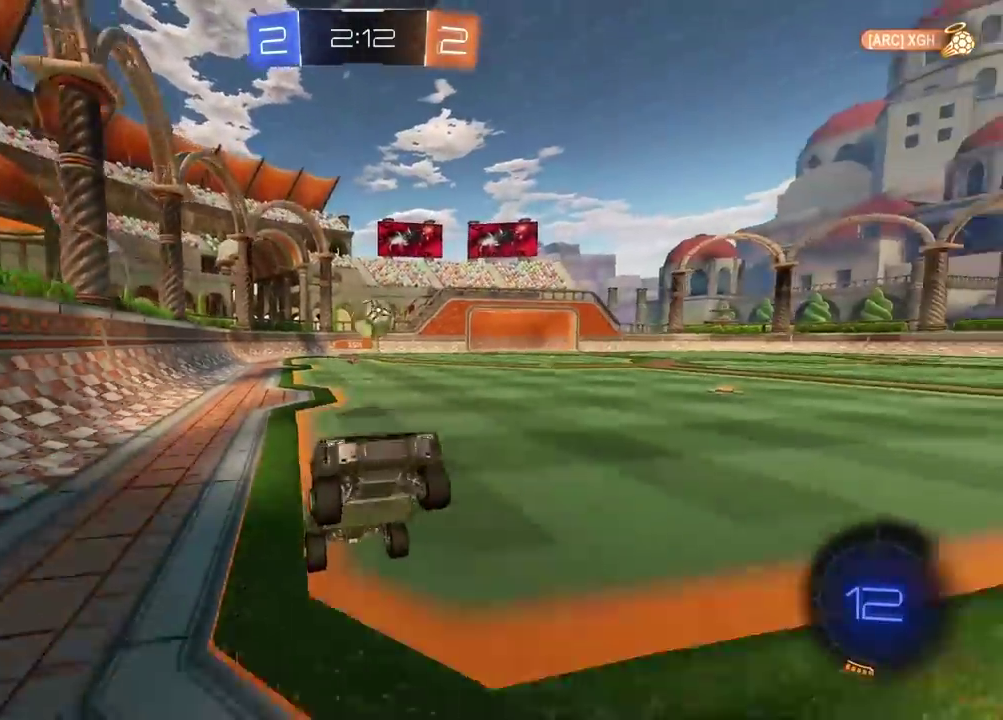
Gameplay with a controller (PlayStation layout); each line is a JSON object with the inputs held at the frame after it. "events" lists button and stick changes between this image and that frame as [ms after this image, input, new state], when the widget could be followed in between. Not read: R1.
{"buttons": ["R2"], "left_stick": "center", "right_stick": "center", "events": []}
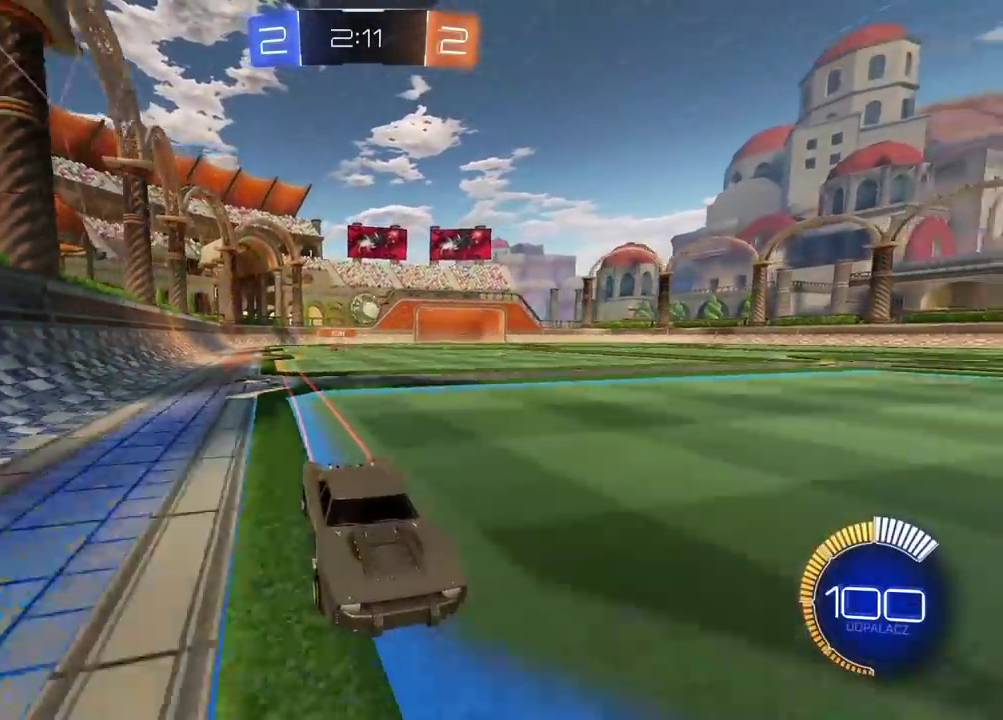
{"buttons": ["R2"], "left_stick": "center", "right_stick": "center", "events": []}
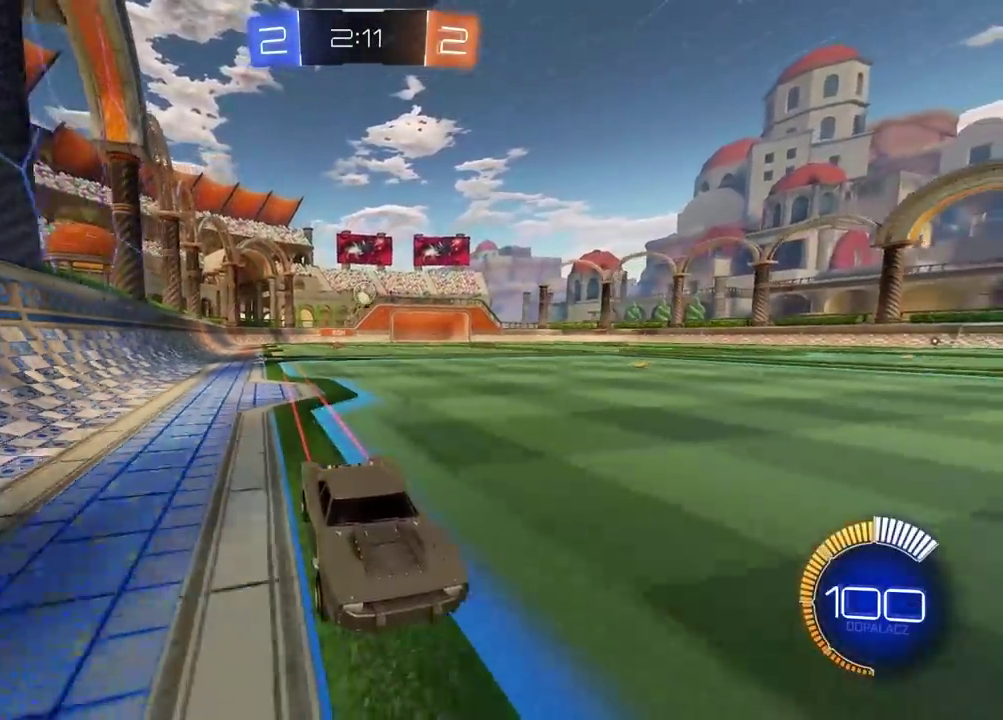
{"buttons": [], "left_stick": "center", "right_stick": "center", "events": [[450, "R2", "up"]]}
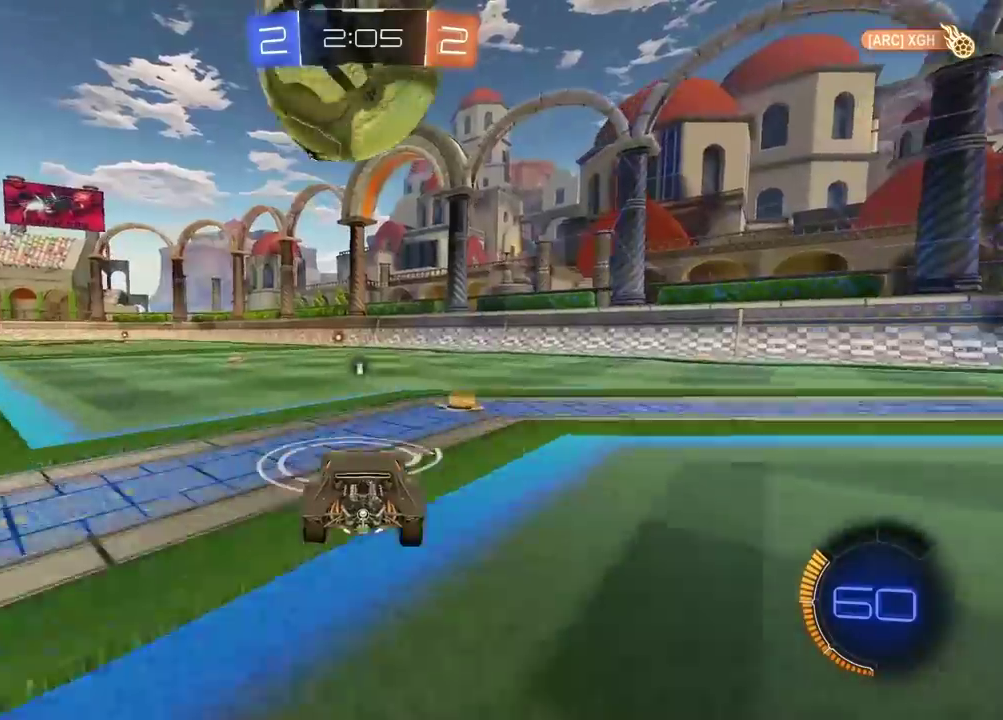
{"buttons": ["R2"], "left_stick": "center", "right_stick": "center", "events": [[200, "R2", "down"]]}
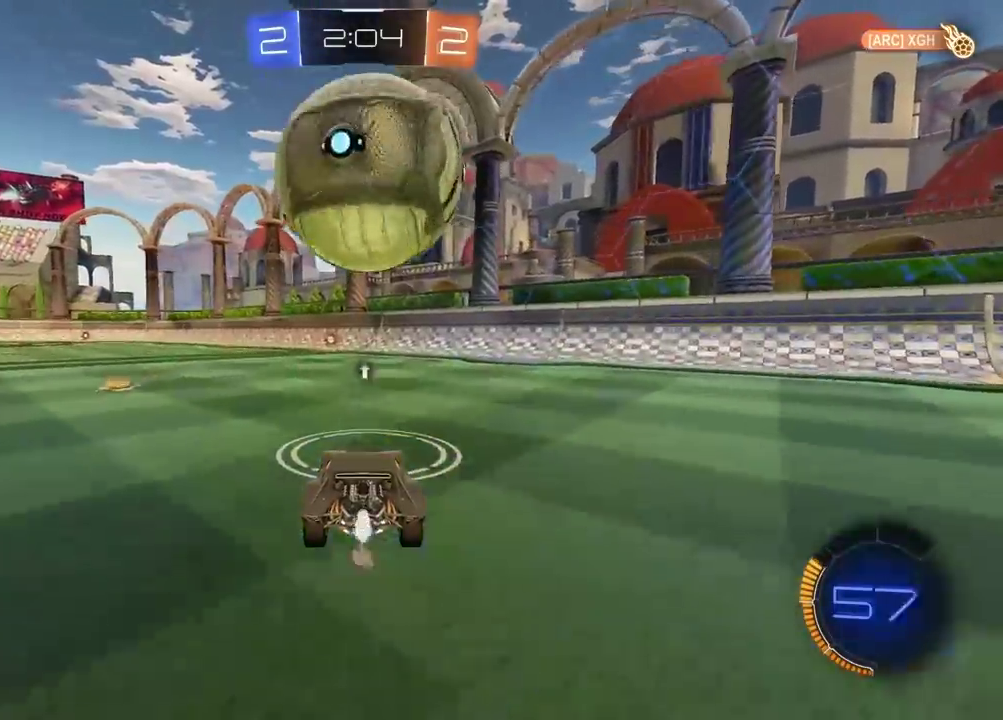
{"buttons": ["TRIANGLE", "R2"], "left_stick": "center", "right_stick": "center", "events": [[400, "TRIANGLE", "down"]]}
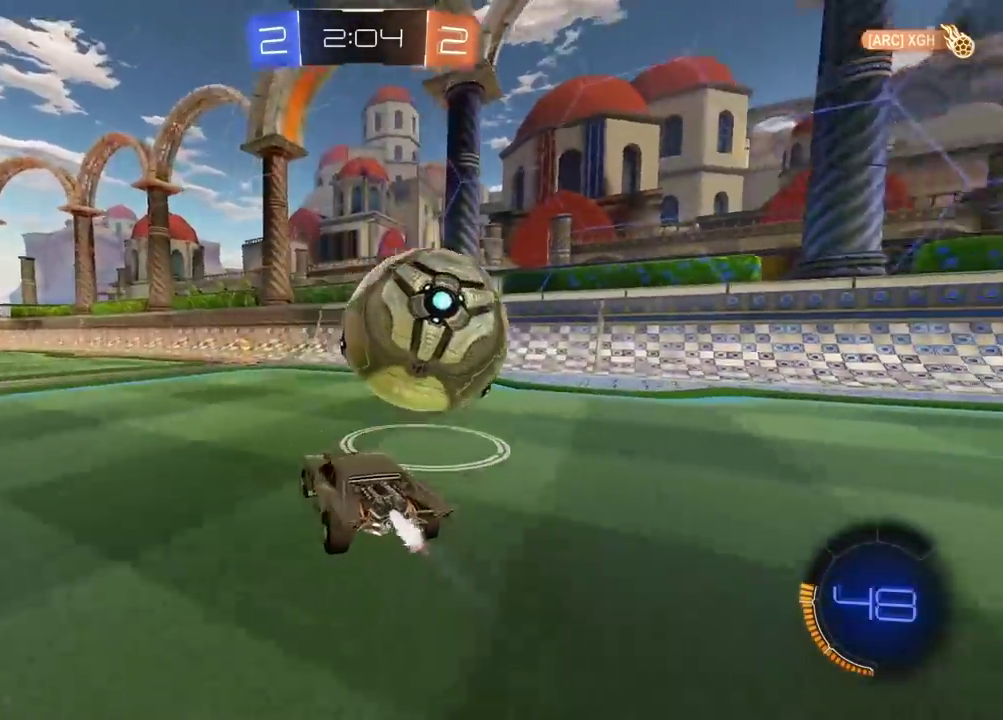
{"buttons": ["L2"], "left_stick": "right", "right_stick": "center", "events": [[67, "TRIANGLE", "up"], [317, "R2", "up"], [417, "left_stick", "right"], [467, "L2", "down"]]}
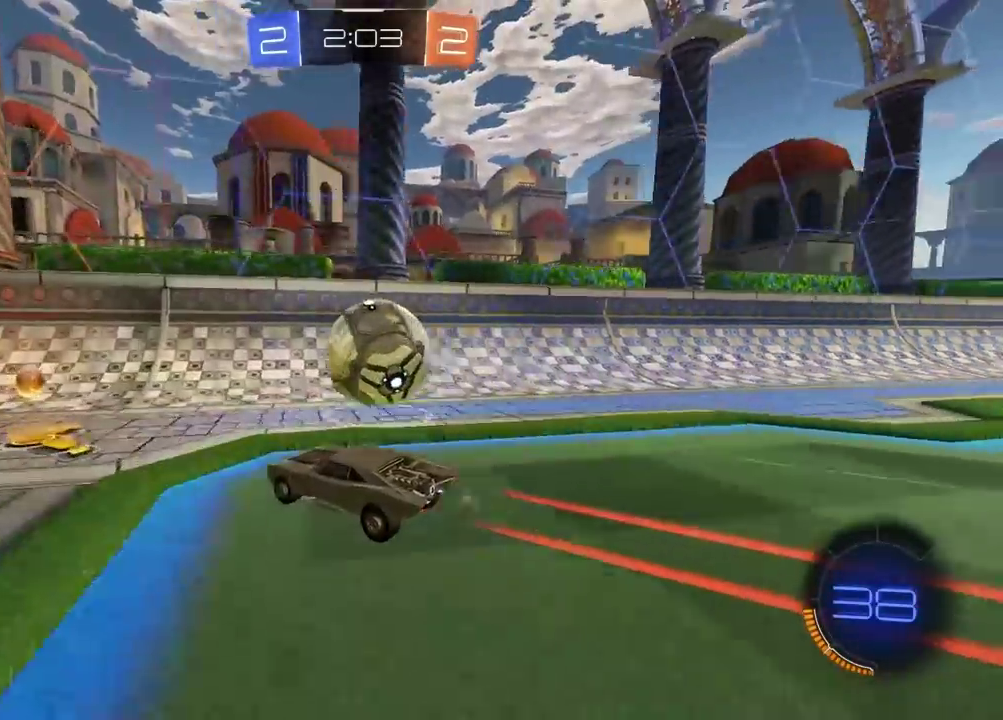
{"buttons": ["R2"], "left_stick": "left", "right_stick": "center", "events": [[117, "L2", "up"], [117, "R2", "down"], [217, "left_stick", "center"], [433, "left_stick", "left"]]}
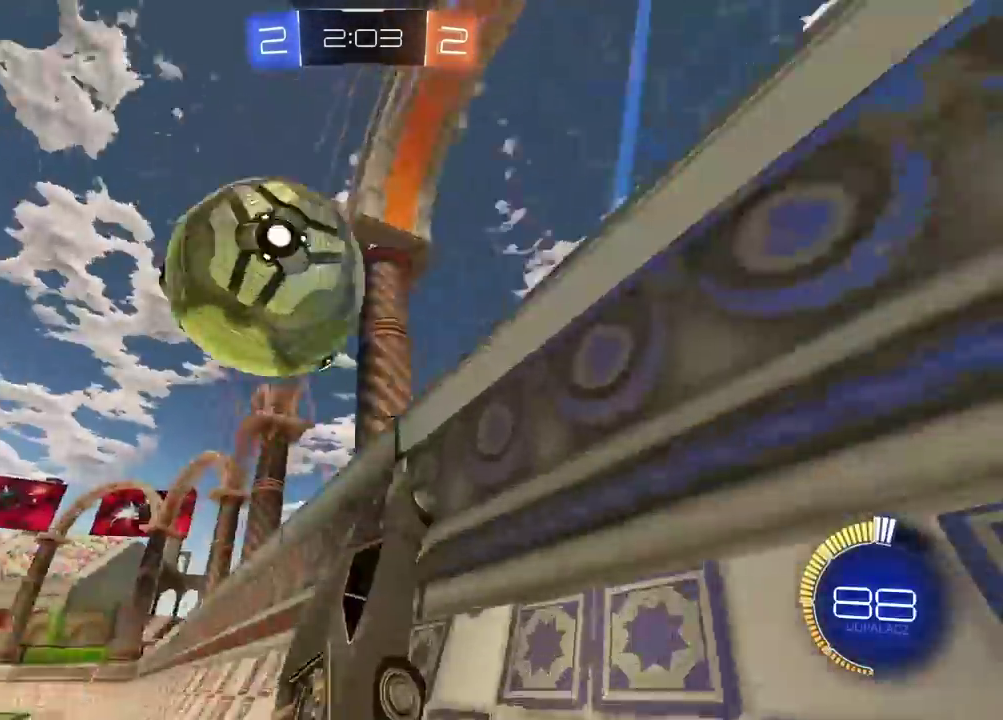
{"buttons": ["R2"], "left_stick": "left", "right_stick": "center", "events": [[267, "left_stick", "center"], [317, "L2", "down"], [317, "R2", "up"], [400, "R2", "down"], [450, "left_stick", "left"], [467, "L2", "up"]]}
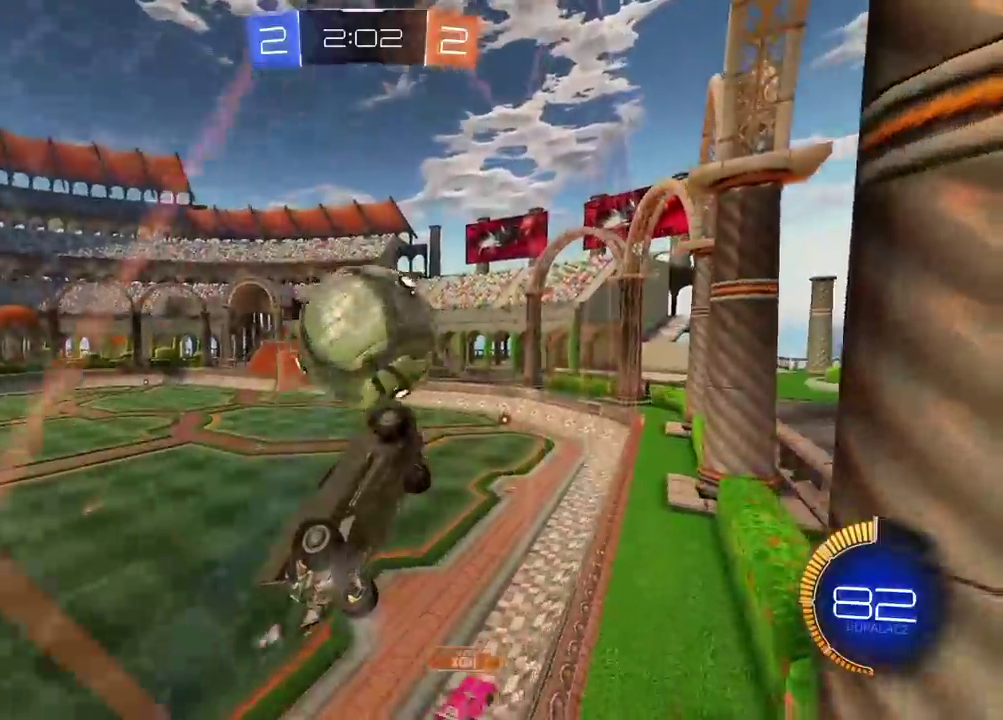
{"buttons": ["R2"], "left_stick": "left", "right_stick": "center", "events": [[33, "left_stick", "center"], [167, "left_stick", "left"], [250, "left_stick", "center"], [467, "left_stick", "left"]]}
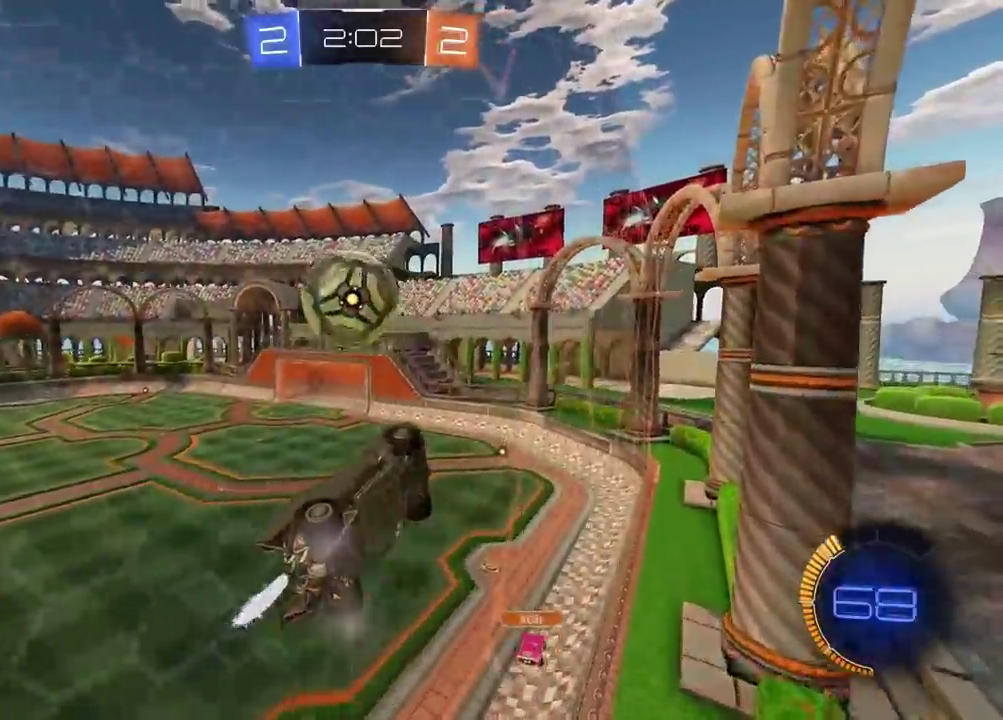
{"buttons": ["R2"], "left_stick": "center", "right_stick": "center", "events": [[50, "L2", "down"], [67, "CROSS", "down"], [67, "left_stick", "down"], [267, "CROSS", "up"], [317, "L2", "up"], [367, "left_stick", "center"]]}
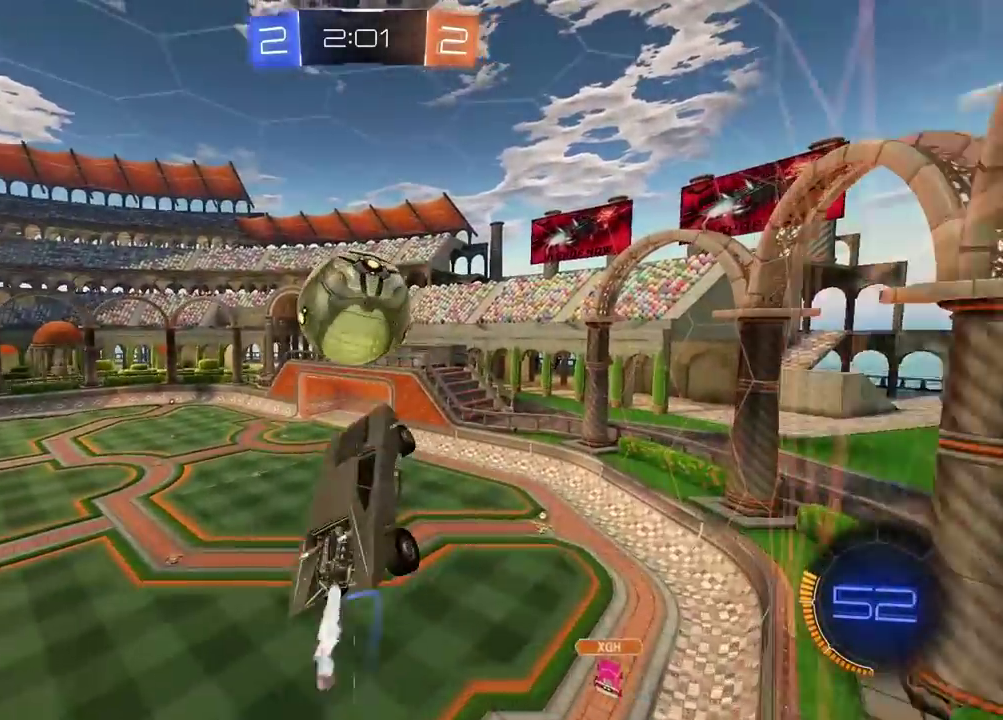
{"buttons": [], "left_stick": "center", "right_stick": "center", "events": [[33, "left_stick", "up-left"], [200, "CROSS", "down"], [317, "CROSS", "up"], [350, "left_stick", "center"], [383, "R2", "up"]]}
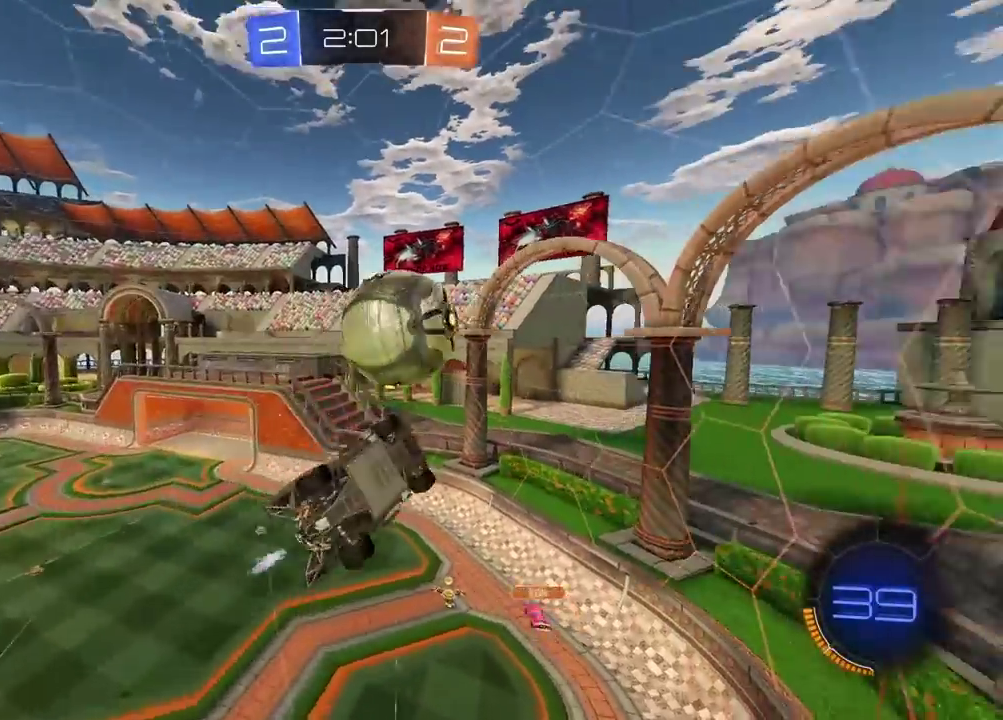
{"buttons": ["R2"], "left_stick": "down-left", "right_stick": "center", "events": [[33, "R2", "down"], [50, "left_stick", "down-right"], [383, "left_stick", "down"], [500, "left_stick", "down-left"]]}
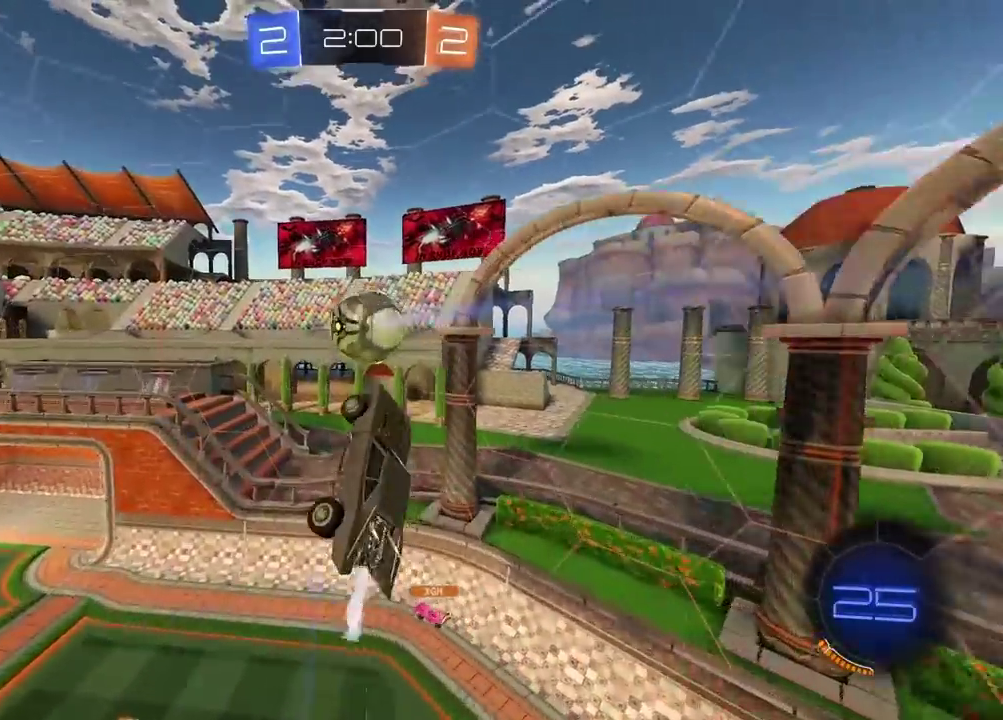
{"buttons": ["R2"], "left_stick": "left", "right_stick": "center", "events": [[200, "TRIANGLE", "down"], [350, "TRIANGLE", "up"], [433, "left_stick", "left"]]}
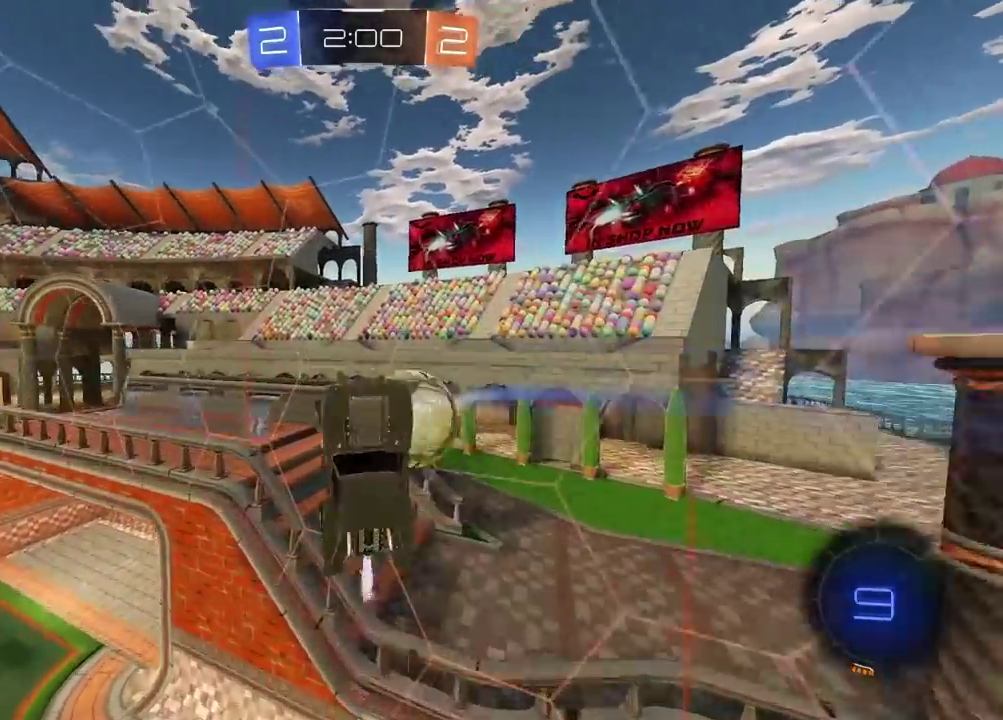
{"buttons": ["R2"], "left_stick": "left", "right_stick": "center", "events": [[267, "TRIANGLE", "down"], [400, "TRIANGLE", "up"]]}
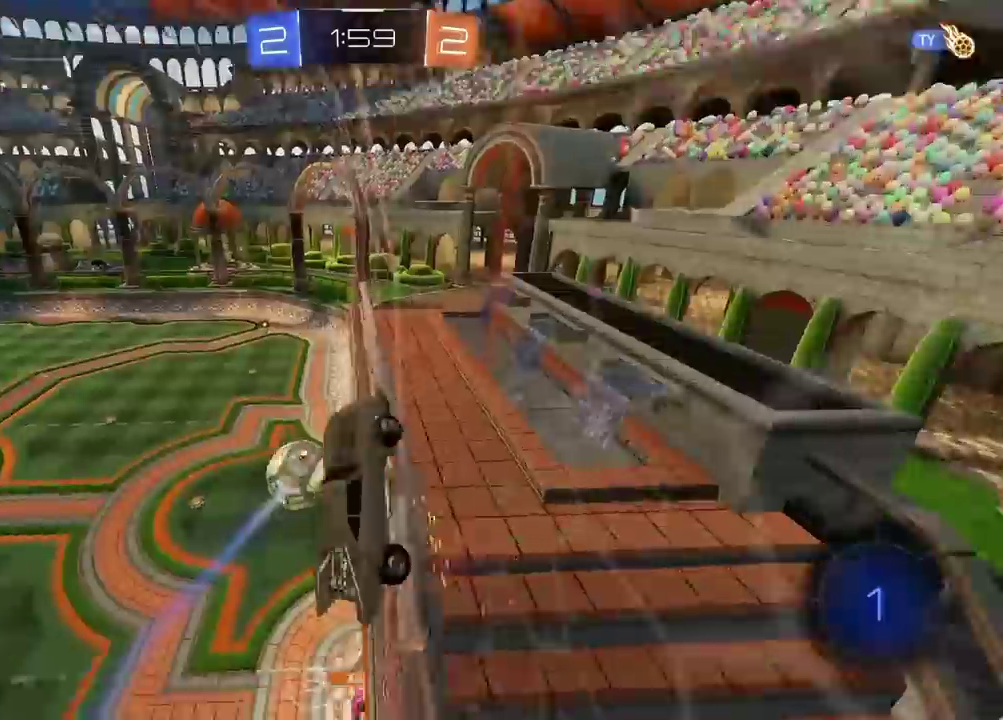
{"buttons": ["R2"], "left_stick": "center", "right_stick": "center", "events": [[450, "left_stick", "center"]]}
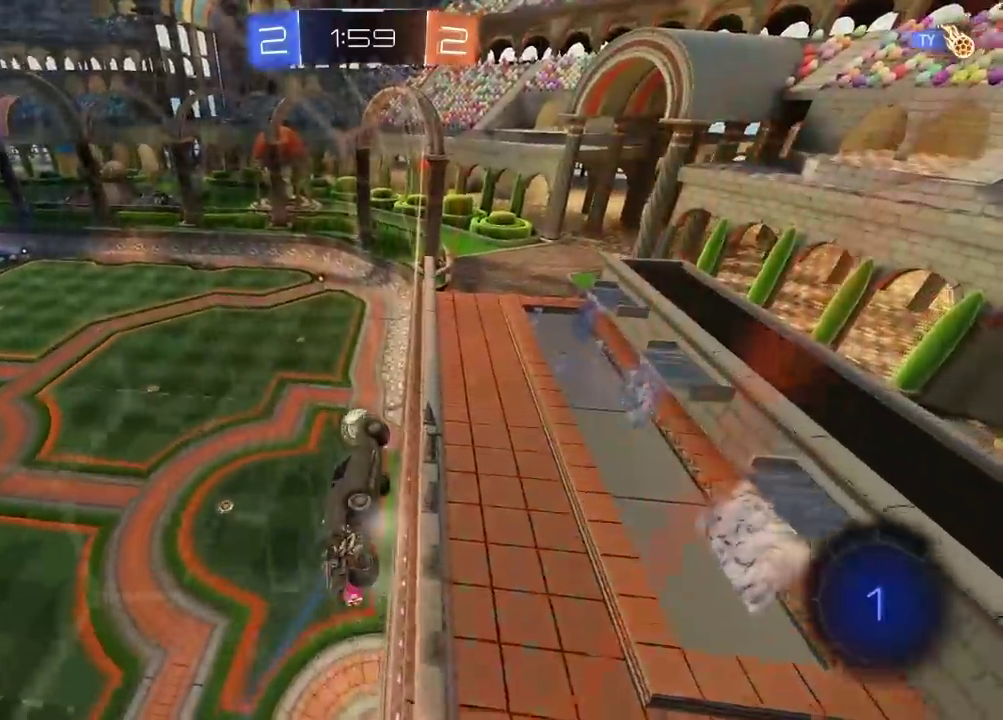
{"buttons": ["CROSS", "L2", "R2"], "left_stick": "center", "right_stick": "center", "events": [[67, "left_stick", "left"], [450, "left_stick", "center"], [500, "CROSS", "down"], [500, "L2", "down"]]}
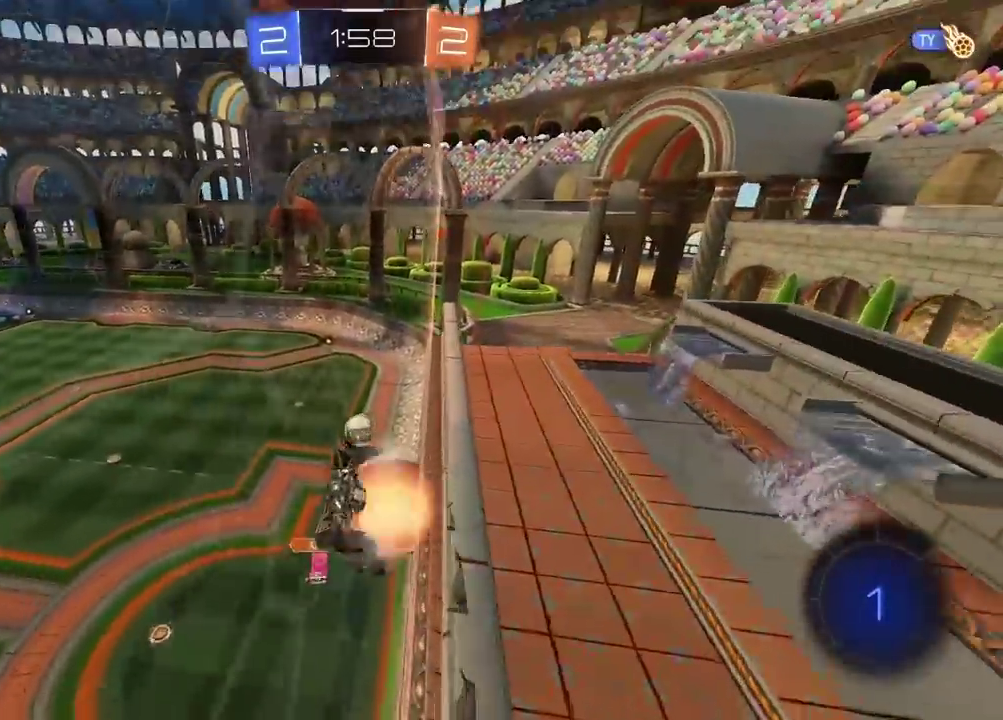
{"buttons": ["R2"], "left_stick": "down-left", "right_stick": "center", "events": [[33, "left_stick", "down"], [217, "L2", "up"], [250, "CROSS", "up"], [267, "left_stick", "center"], [467, "left_stick", "down-left"]]}
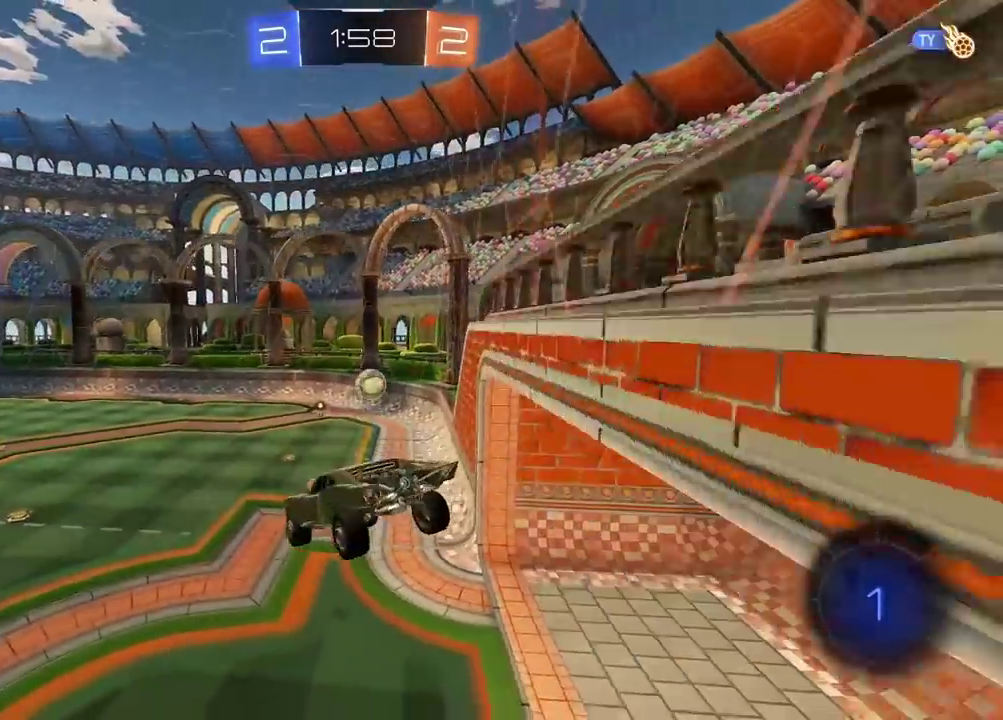
{"buttons": ["R2"], "left_stick": "up", "right_stick": "center", "events": [[83, "left_stick", "center"], [250, "left_stick", "up"], [383, "CROSS", "down"], [500, "CROSS", "up"]]}
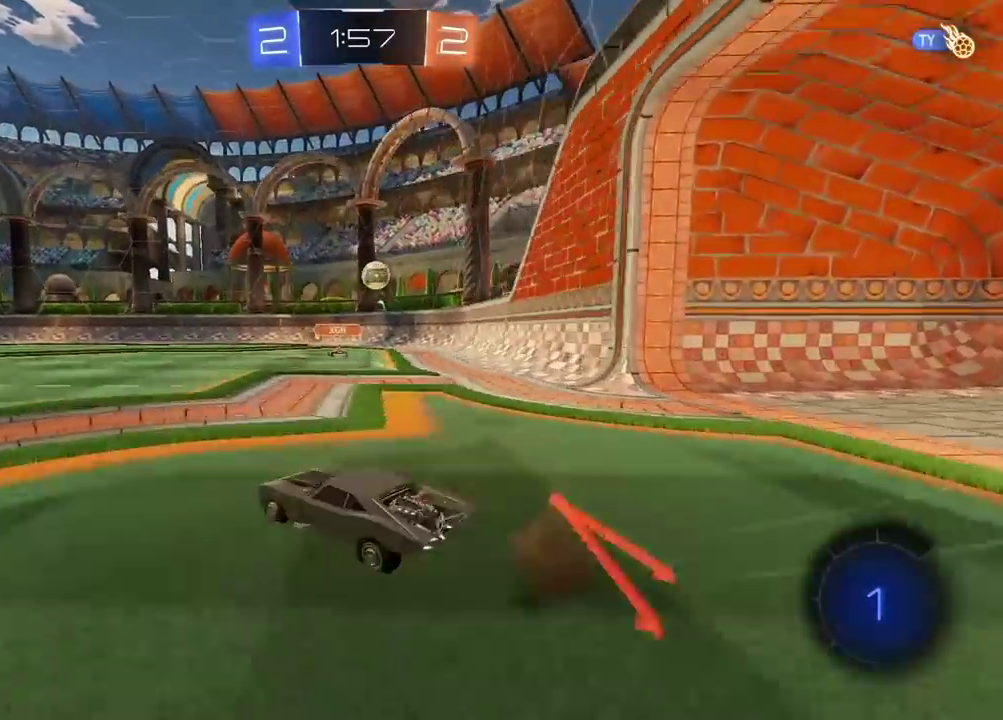
{"buttons": ["R2"], "left_stick": "center", "right_stick": "center", "events": [[83, "CROSS", "down"], [367, "CROSS", "up"], [417, "left_stick", "center"]]}
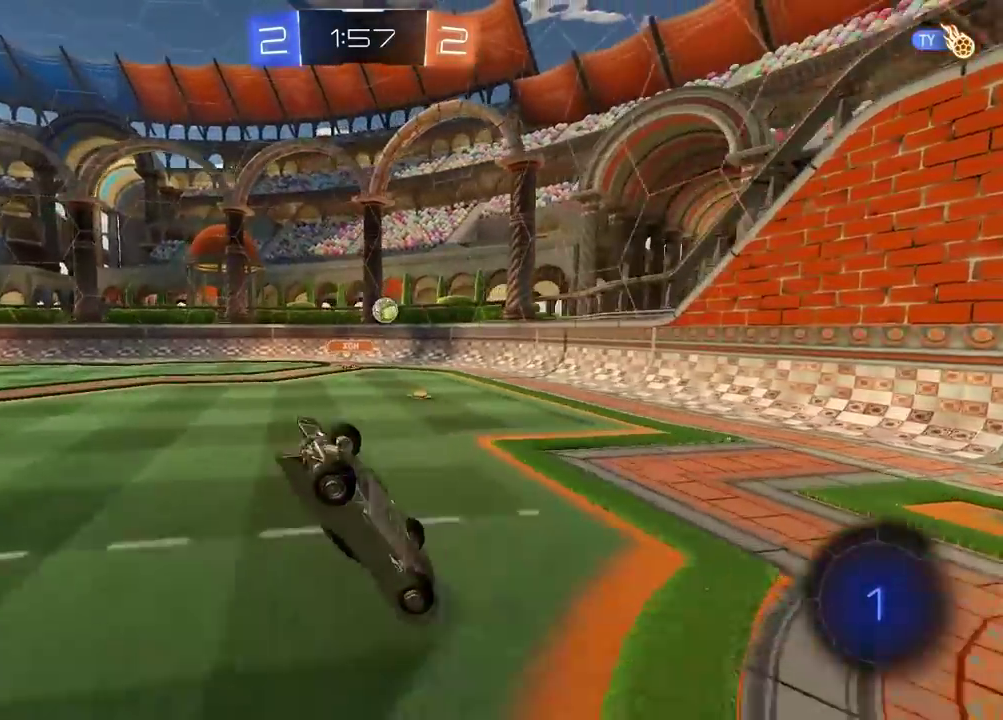
{"buttons": ["R2"], "left_stick": "center", "right_stick": "center", "events": []}
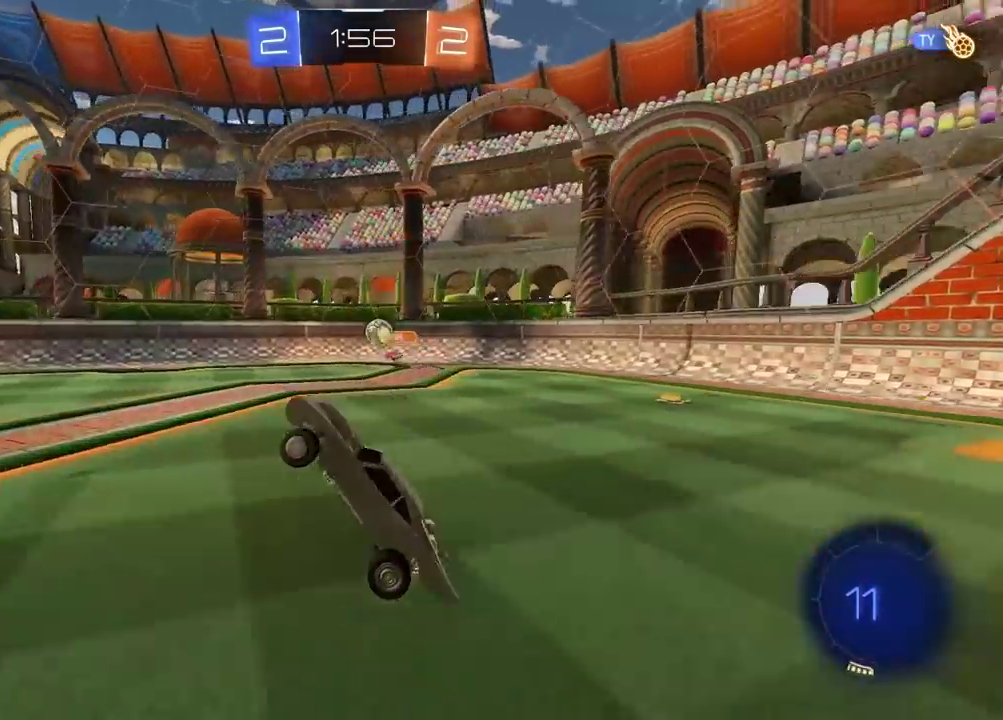
{"buttons": ["TRIANGLE", "R2"], "left_stick": "up-right", "right_stick": "center", "events": [[300, "left_stick", "up-right"], [400, "TRIANGLE", "down"]]}
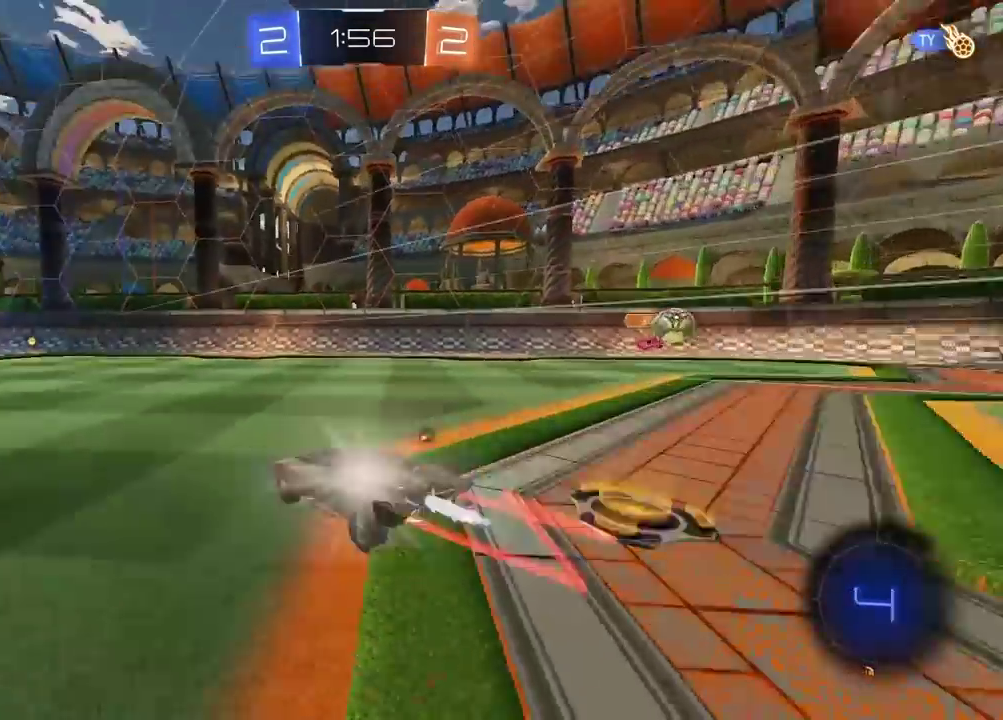
{"buttons": ["TRIANGLE", "R2"], "left_stick": "left", "right_stick": "center", "events": [[17, "left_stick", "center"], [33, "TRIANGLE", "up"], [400, "TRIANGLE", "down"], [450, "left_stick", "left"]]}
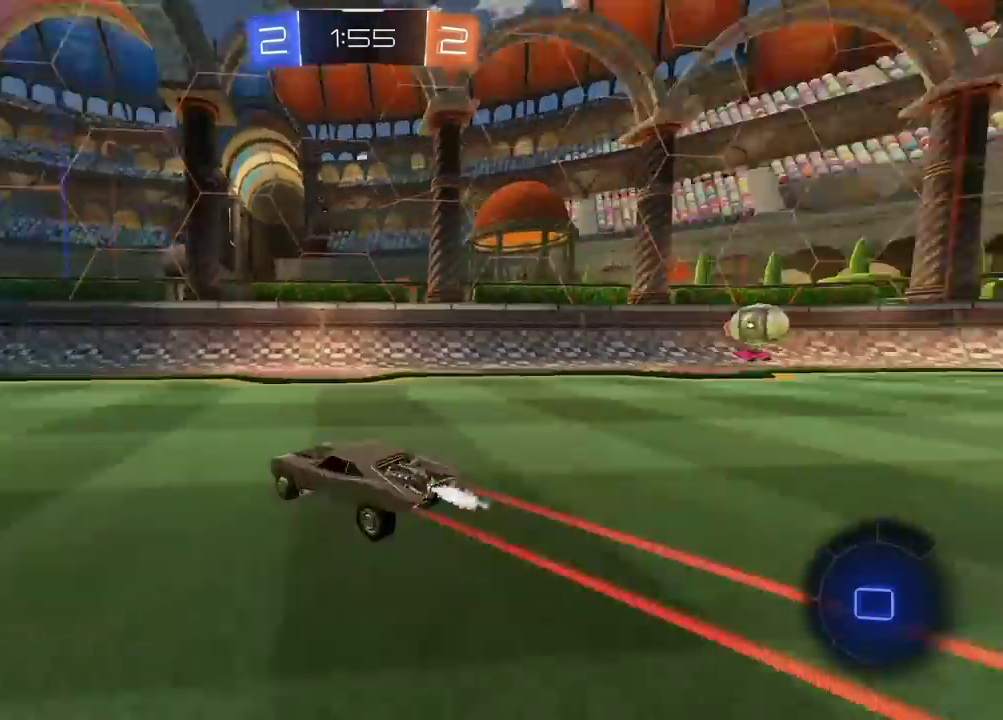
{"buttons": ["R2"], "left_stick": "left", "right_stick": "center", "events": [[17, "TRIANGLE", "up"], [17, "left_stick", "center"], [233, "left_stick", "left"], [383, "left_stick", "center"], [483, "left_stick", "left"]]}
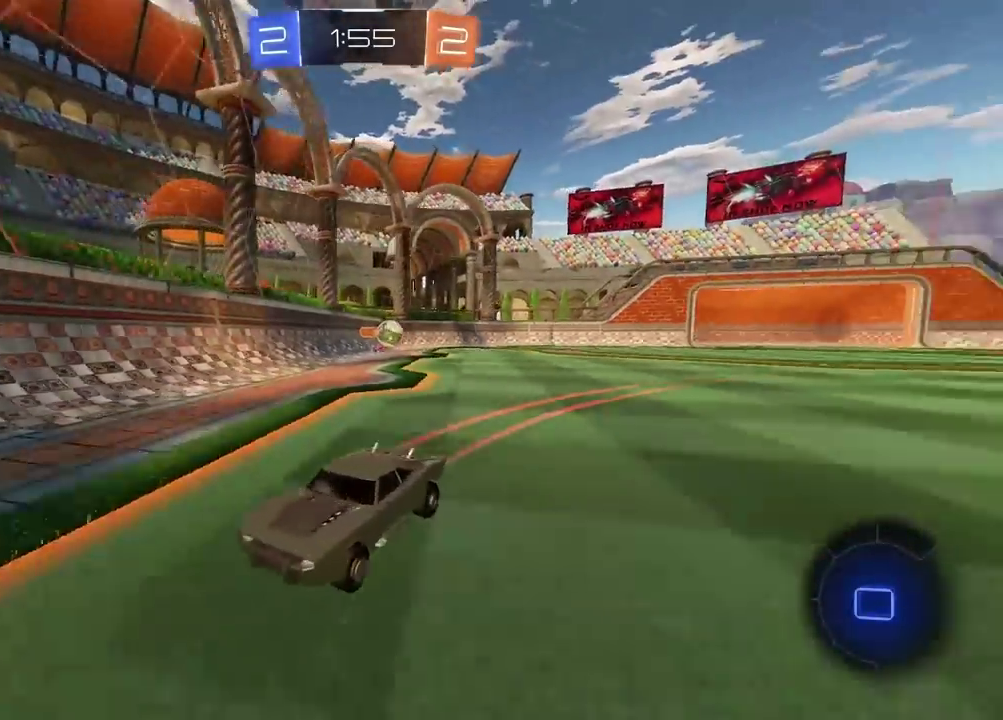
{"buttons": ["R2"], "left_stick": "center", "right_stick": "center", "events": [[67, "left_stick", "center"]]}
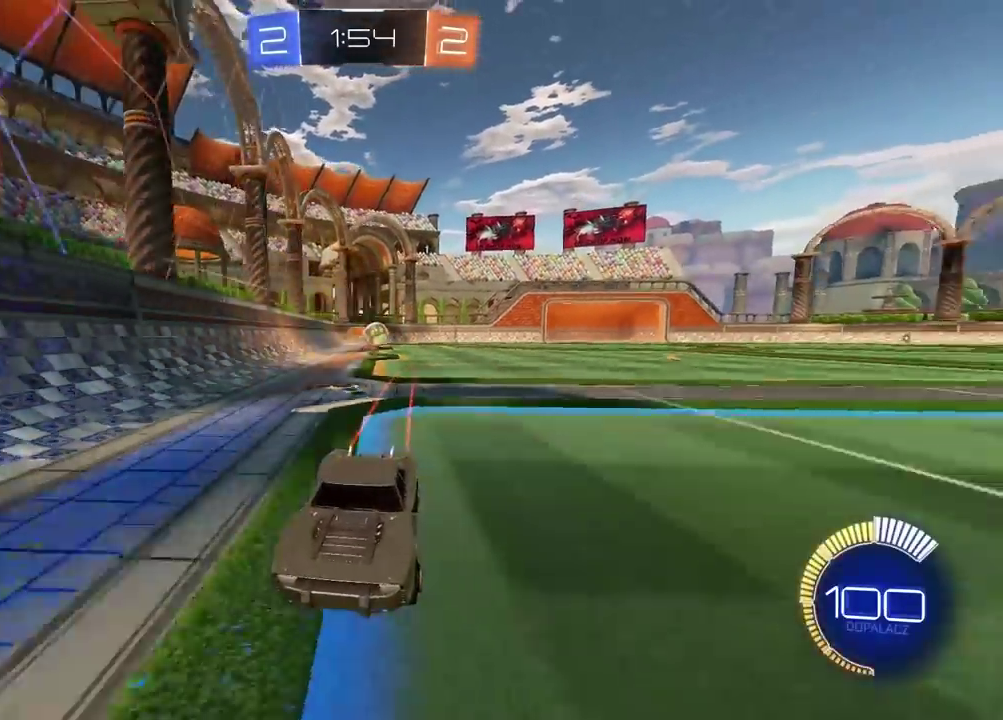
{"buttons": ["R2"], "left_stick": "center", "right_stick": "center", "events": []}
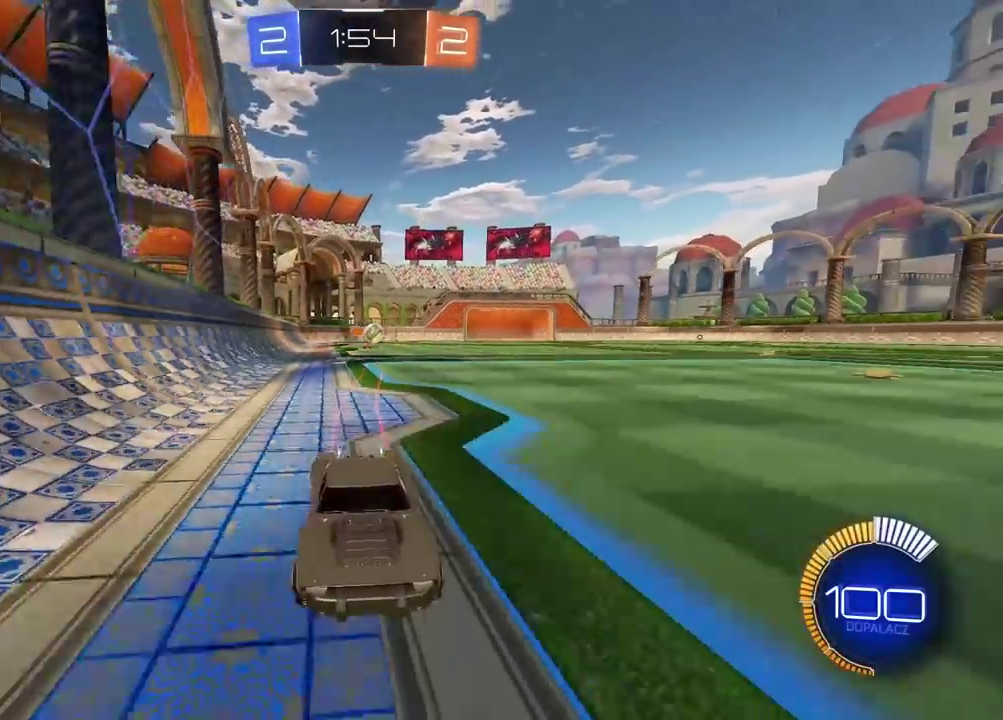
{"buttons": [], "left_stick": "right", "right_stick": "center", "events": [[167, "R2", "up"], [467, "left_stick", "right"]]}
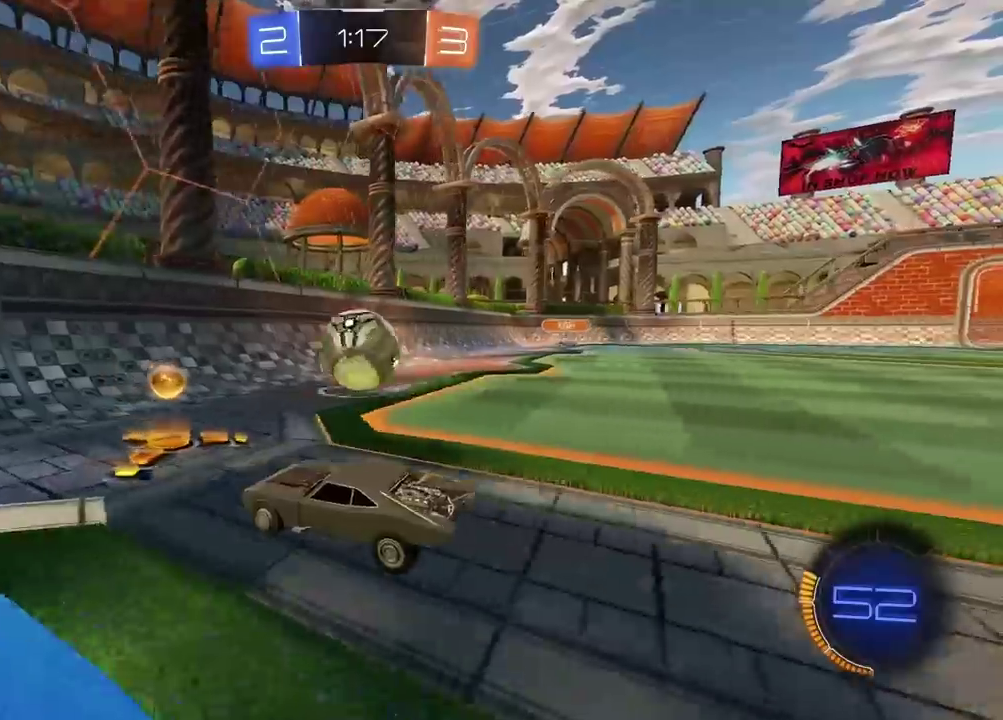
{"buttons": ["R2"], "left_stick": "center", "right_stick": "center", "events": [[83, "left_stick", "center"], [133, "R2", "down"]]}
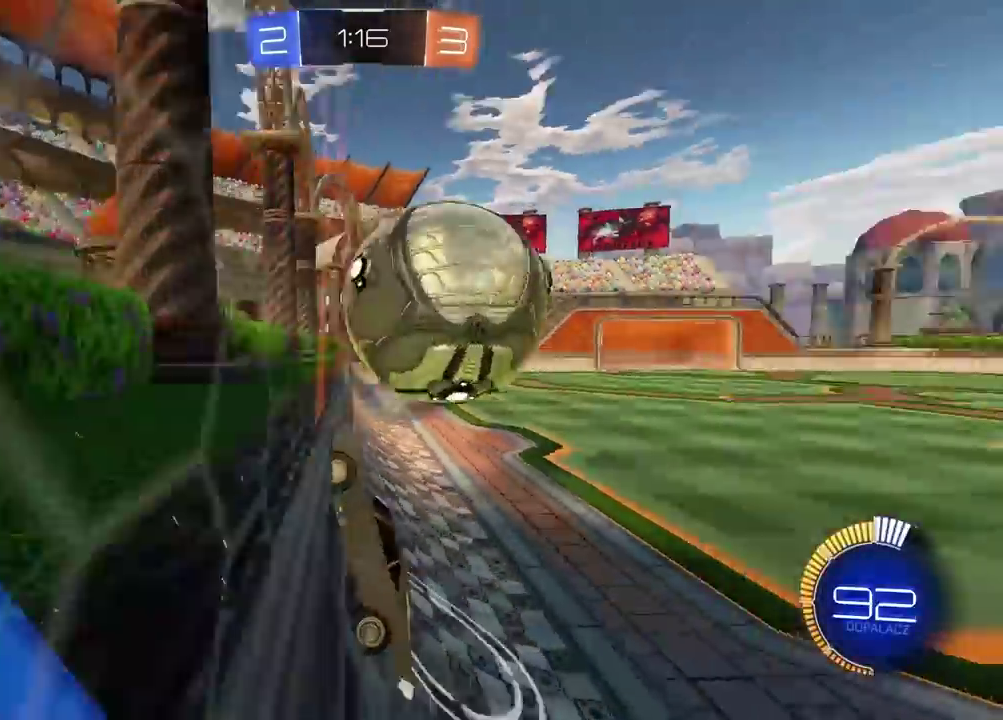
{"buttons": ["CROSS", "R2"], "left_stick": "center", "right_stick": "center", "events": [[17, "R2", "up"], [50, "left_stick", "down-left"], [100, "R2", "down"], [167, "CROSS", "down"], [167, "left_stick", "center"], [317, "left_stick", "down"], [483, "left_stick", "center"]]}
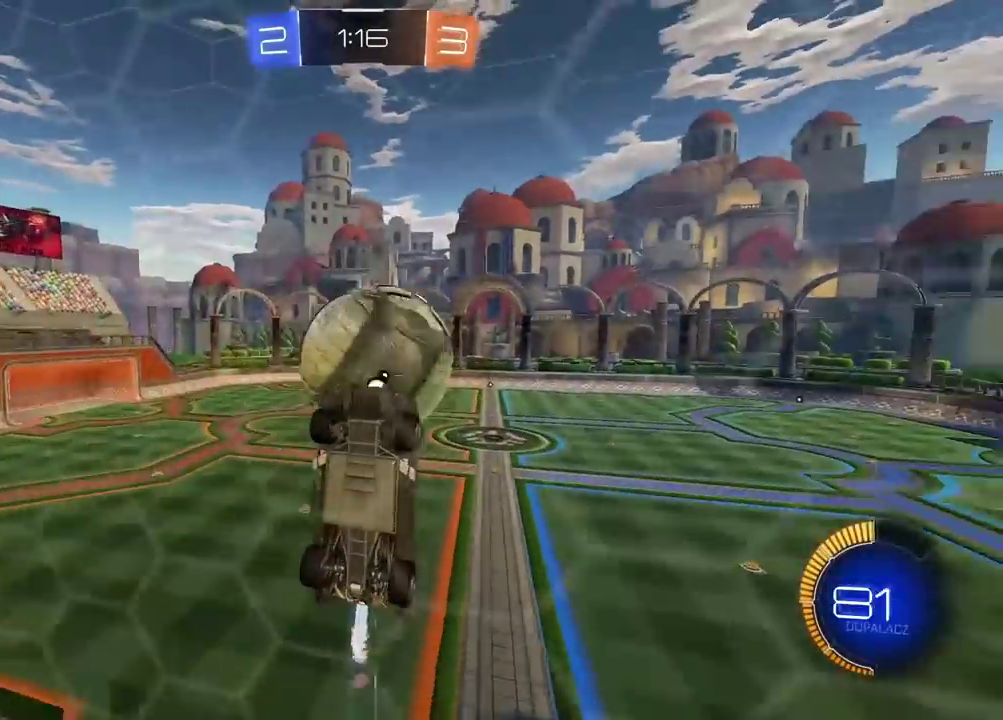
{"buttons": ["R2"], "left_stick": "center", "right_stick": "center", "events": [[133, "CROSS", "up"], [250, "left_stick", "down"], [350, "left_stick", "center"]]}